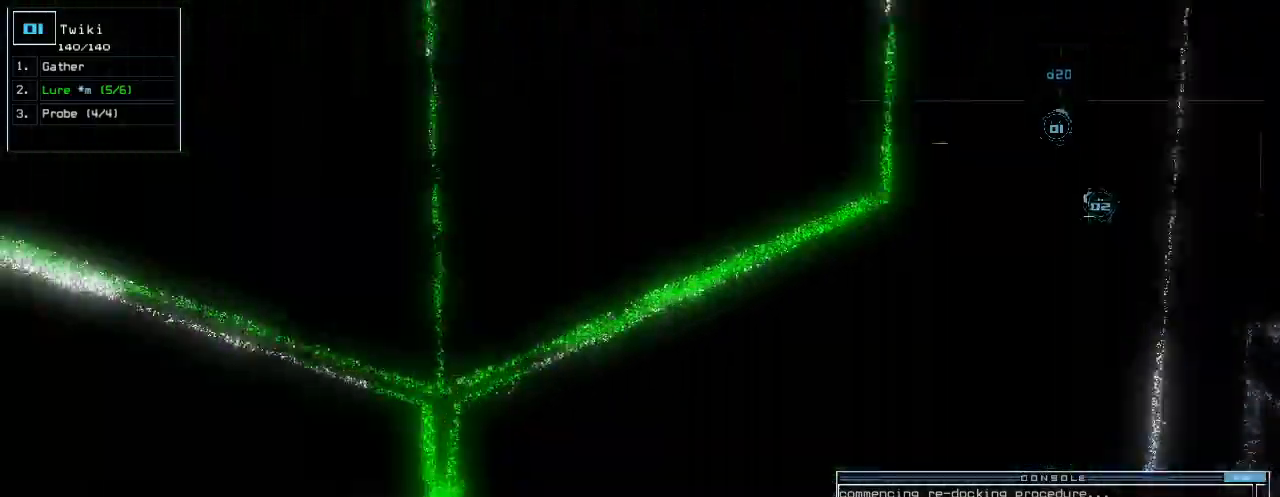
Gameplay with keyboard; each line is a JSON object with the keys held at the frame after it. "events" lists presses ("down") and releases ("up") of ".", "0", "1", "2", "3", "4", "5", "6", "7", "8", "9", "a", "b", "backspace", "c", "caps_lock", "comma", "ctrl_l", "ctrl_r", "d", "down", "e", "equals", "escape", "f", "g", "h", "i", "j", "k", "l", "left", "m", "minus", "n", "o", "p", "q", "quote", "r", "return", "right", "s", "semicolon", "shift_l", "shift_r", "space", "t", "tab", "tilde", "u", "up", "v", "w", "x", "y" and "z" between this image and that frame as [ms after this image, input, new state], when the widget could be followed in between. No other keys are recorded. Mouse input is not recorded.
{"keys": ["up"], "events": [[60, "left", "up"], [80, "return", "up"]]}
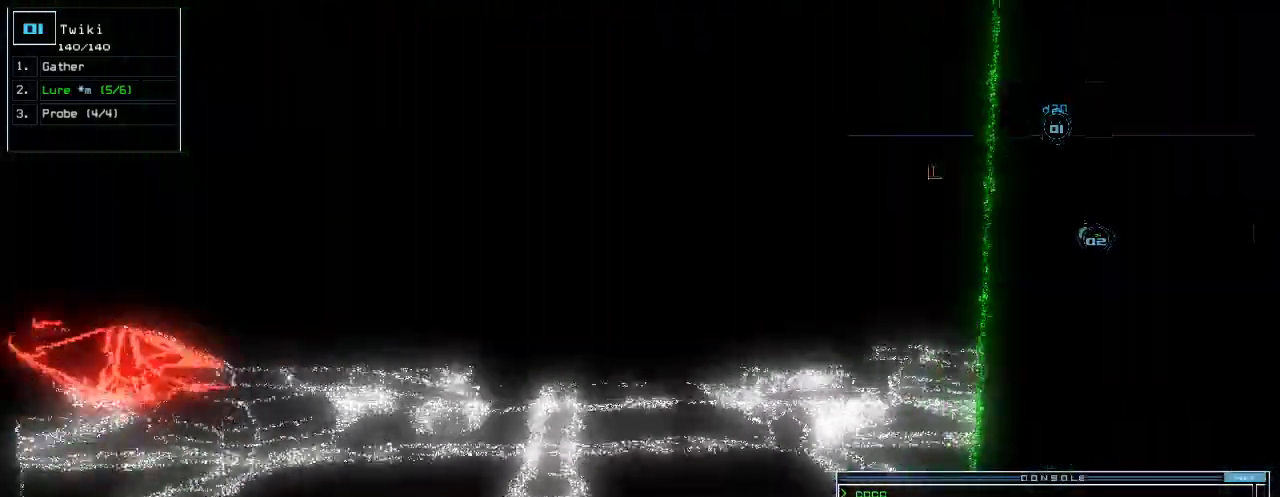
{"keys": ["down"]}
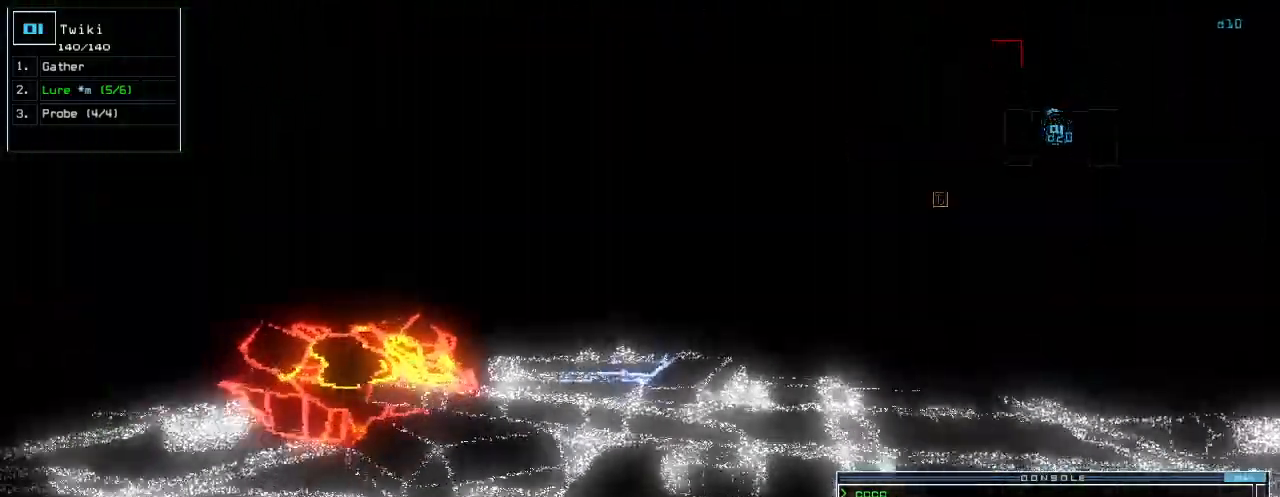
{"keys": ["down"], "events": [[300, "right", "down"], [380, "right", "up"]]}
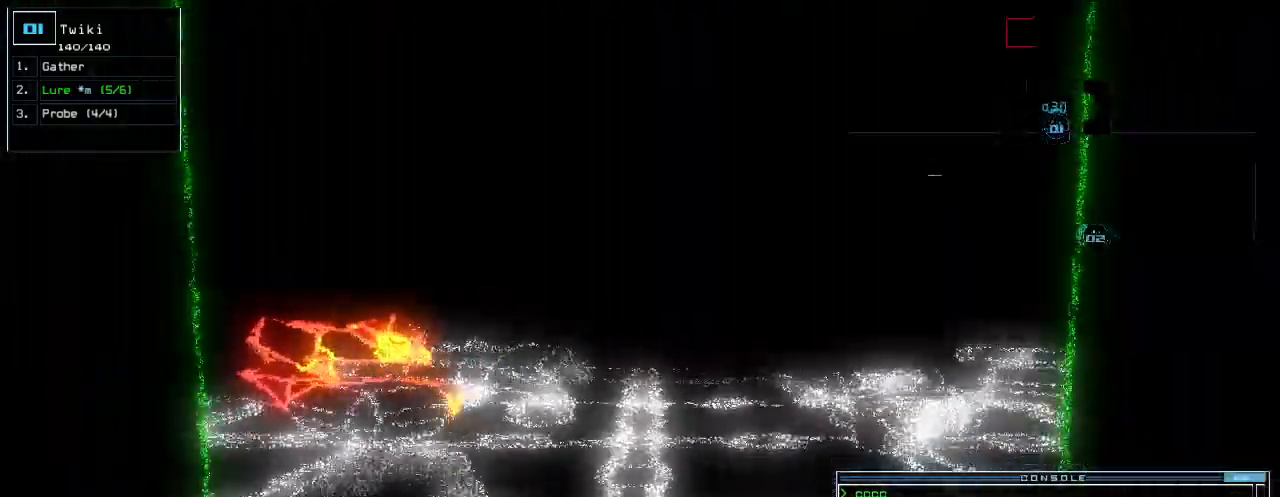
{"keys": ["down", "return"], "events": [[40, "c", "down"], [100, "c", "up"], [160, "c", "down"], [200, "c", "up"], [460, "return", "down"]]}